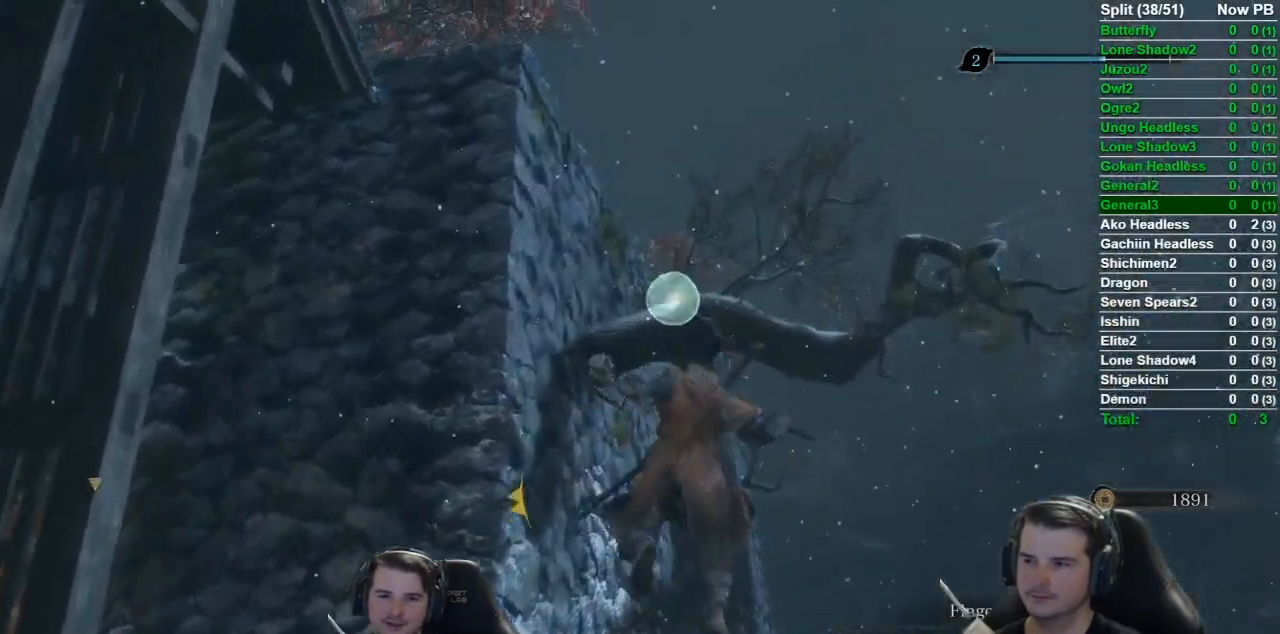
Gameplay with a controller (Xbox layout); each line is a JSON object with the inputs held at the frame after it. "events" lists button and stick changes between this image and that frame as [ms after this image, input, new state], when the widget could be followed in between.
{"buttons": [], "left_stick": "center", "right_stick": "down-left", "events": [[284, "right_stick", "down-left"]]}
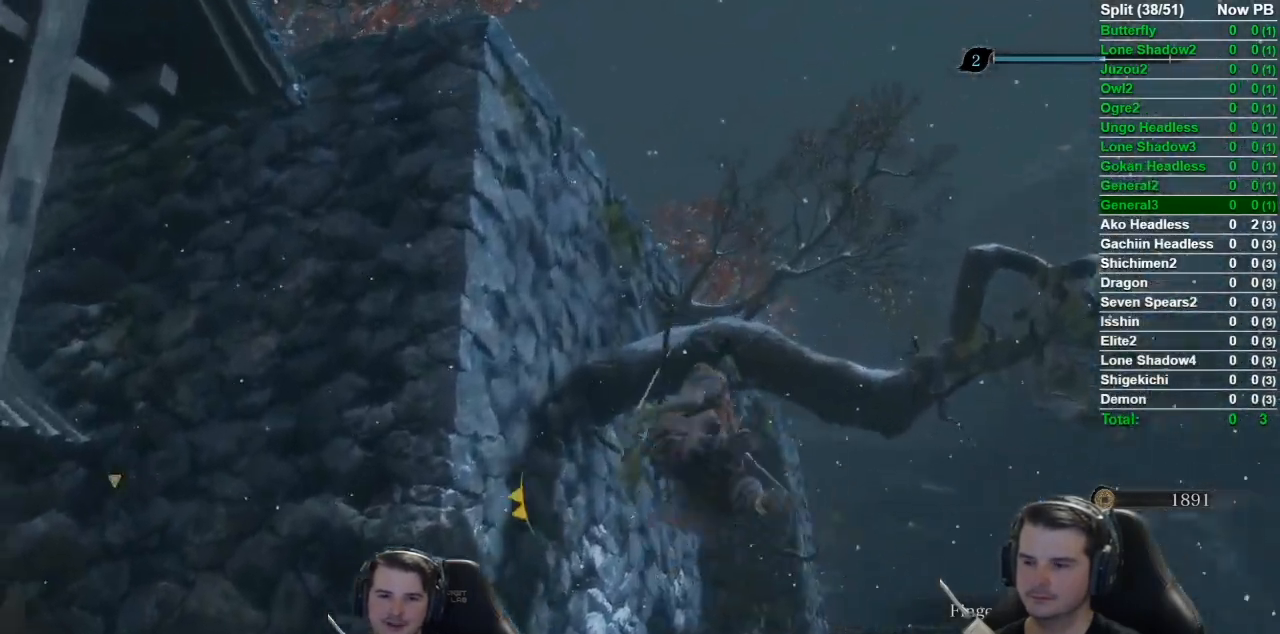
{"buttons": [], "left_stick": "center", "right_stick": "down-left", "events": []}
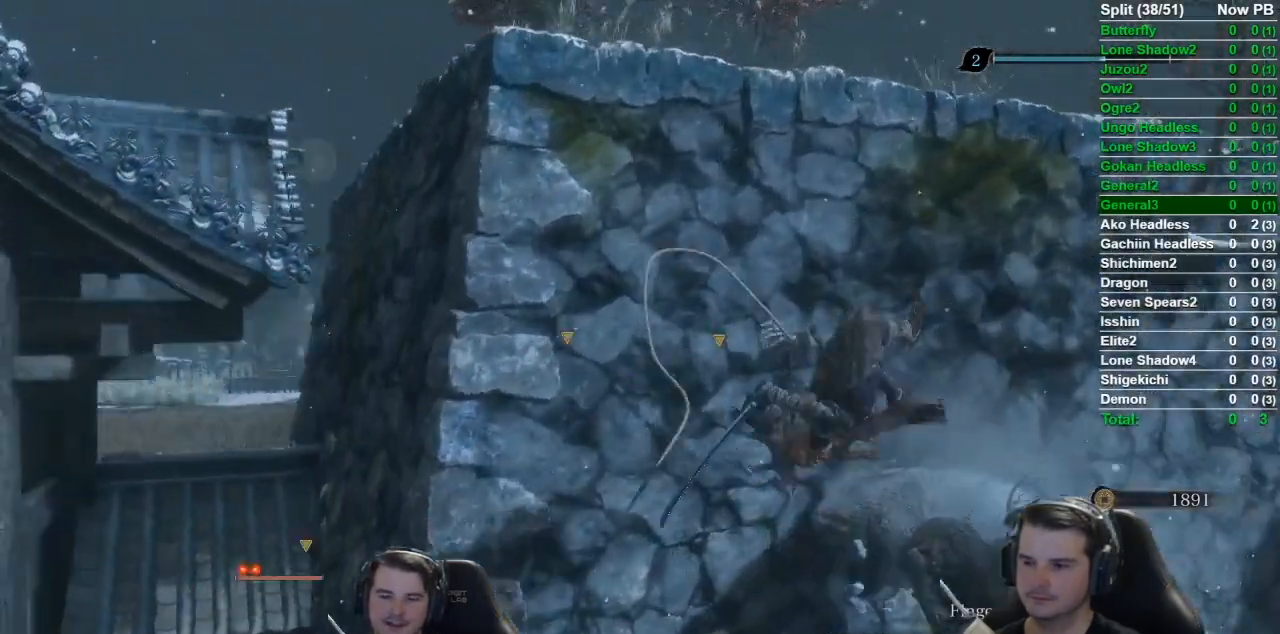
{"buttons": ["Y"], "left_stick": "center", "right_stick": "down-left", "events": [[317, "Y", "down"]]}
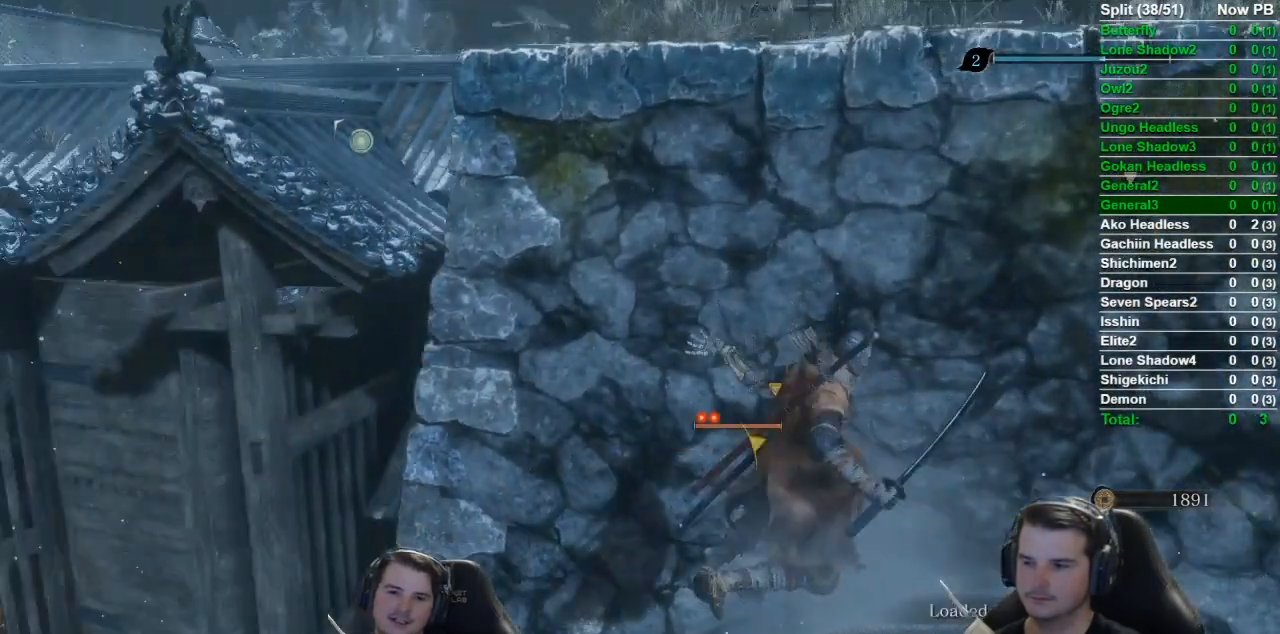
{"buttons": [], "left_stick": "down-left", "right_stick": "center", "events": [[17, "Y", "up"], [34, "left_stick", "down-left"], [117, "left_stick", "center"], [117, "right_stick", "center"], [201, "left_stick", "down-left"], [234, "Y", "down"], [334, "Y", "up"]]}